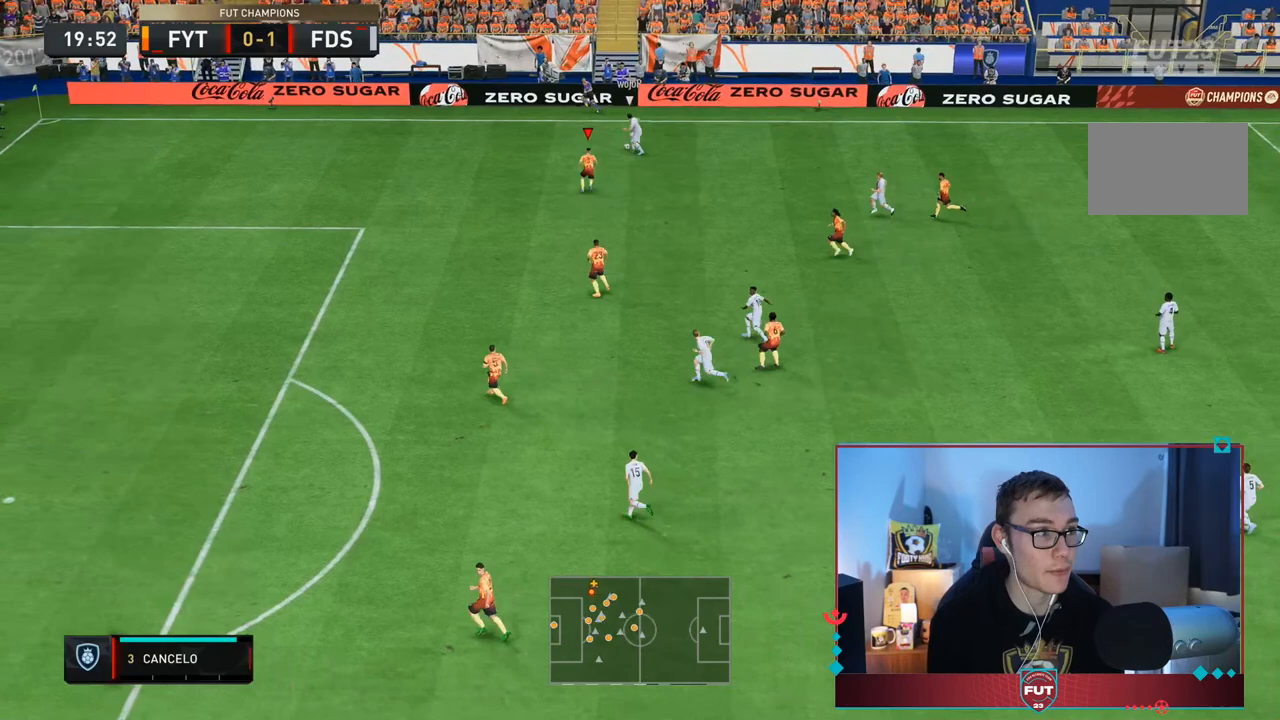
Gameplay with a controller (PlayStation layout); each line is a JSON object with the inputs held at the frame after it (dt_ms = milliseconds from this image to that frame). "events" lists button and stick changes between this image and that frame as [ms after this image, input, new state], when the widget could be followed in between. Not read: L3 R3.
{"dt_ms": 500, "buttons": ["L2", "R2"], "left_stick": "up-right", "right_stick": "center", "events": [[117, "L2", "down"], [300, "left_stick", "up-right"]]}
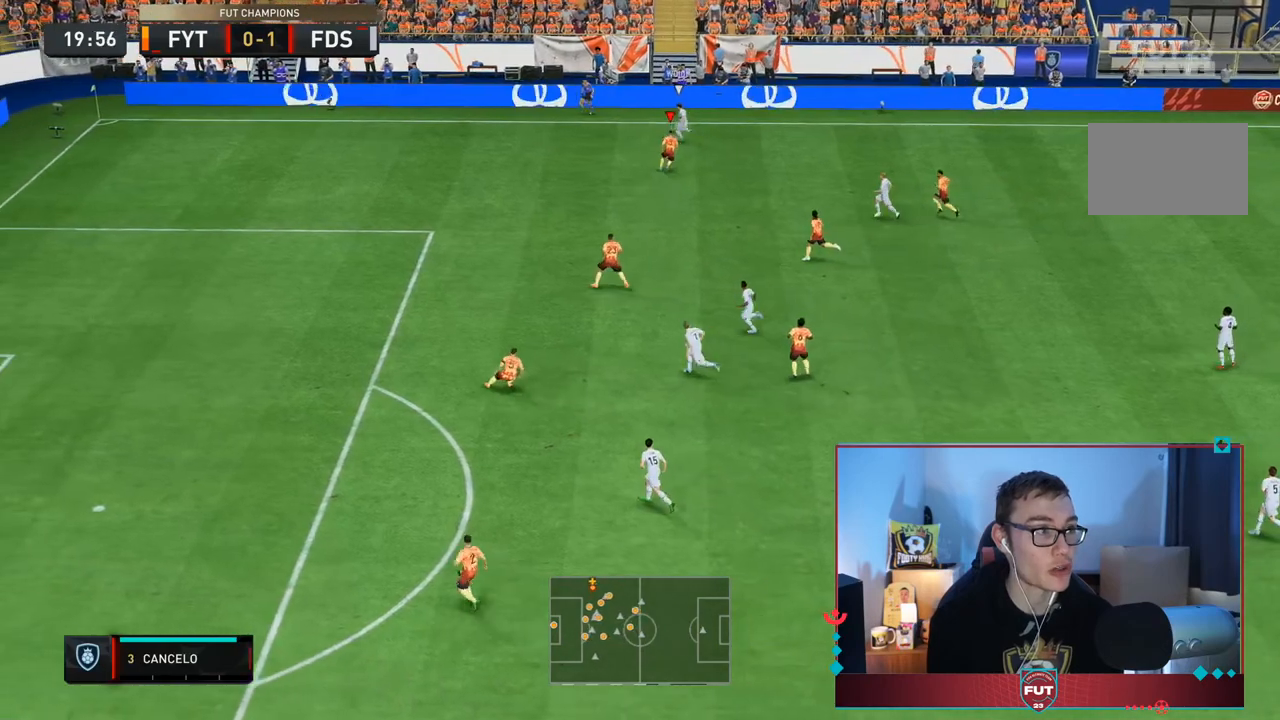
{"dt_ms": 500, "buttons": ["L2", "R2"], "left_stick": "up-left", "right_stick": "center", "events": [[200, "left_stick", "up"], [300, "left_stick", "up-left"]]}
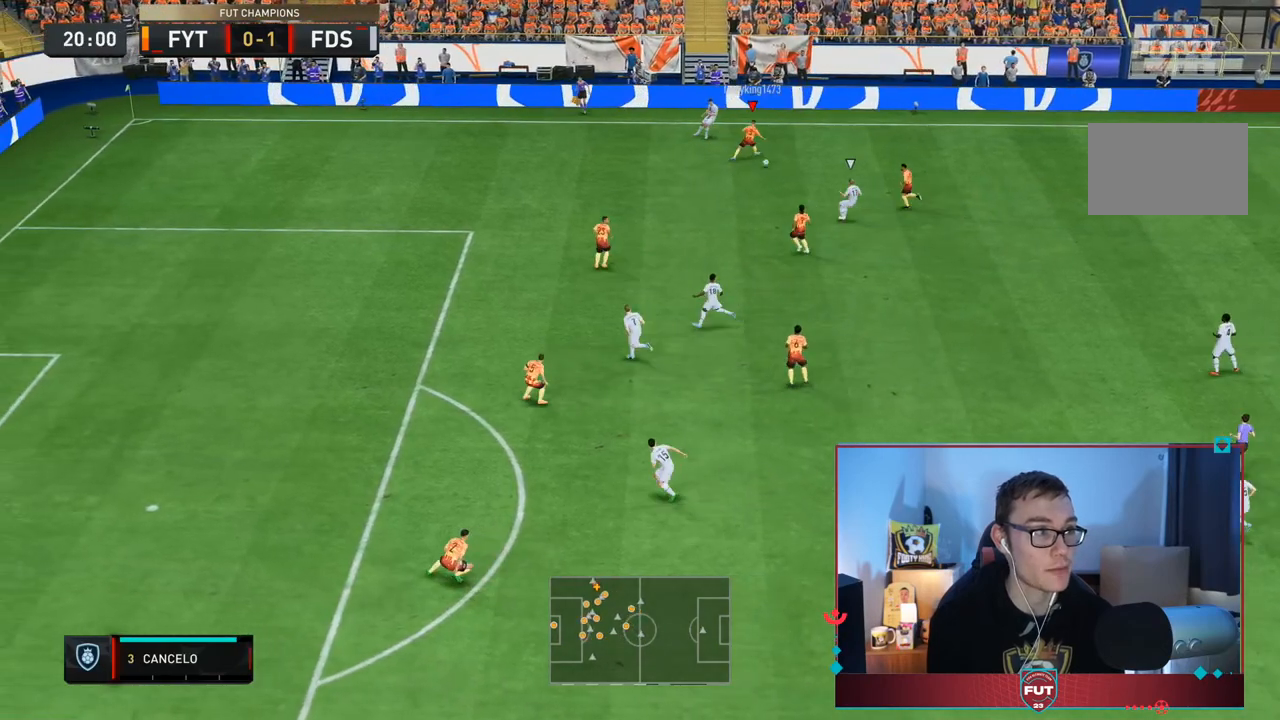
{"dt_ms": 500, "buttons": ["L2", "R2"], "left_stick": "right", "right_stick": "center", "events": [[150, "left_stick", "down-left"], [450, "left_stick", "down-right"], [500, "left_stick", "right"]]}
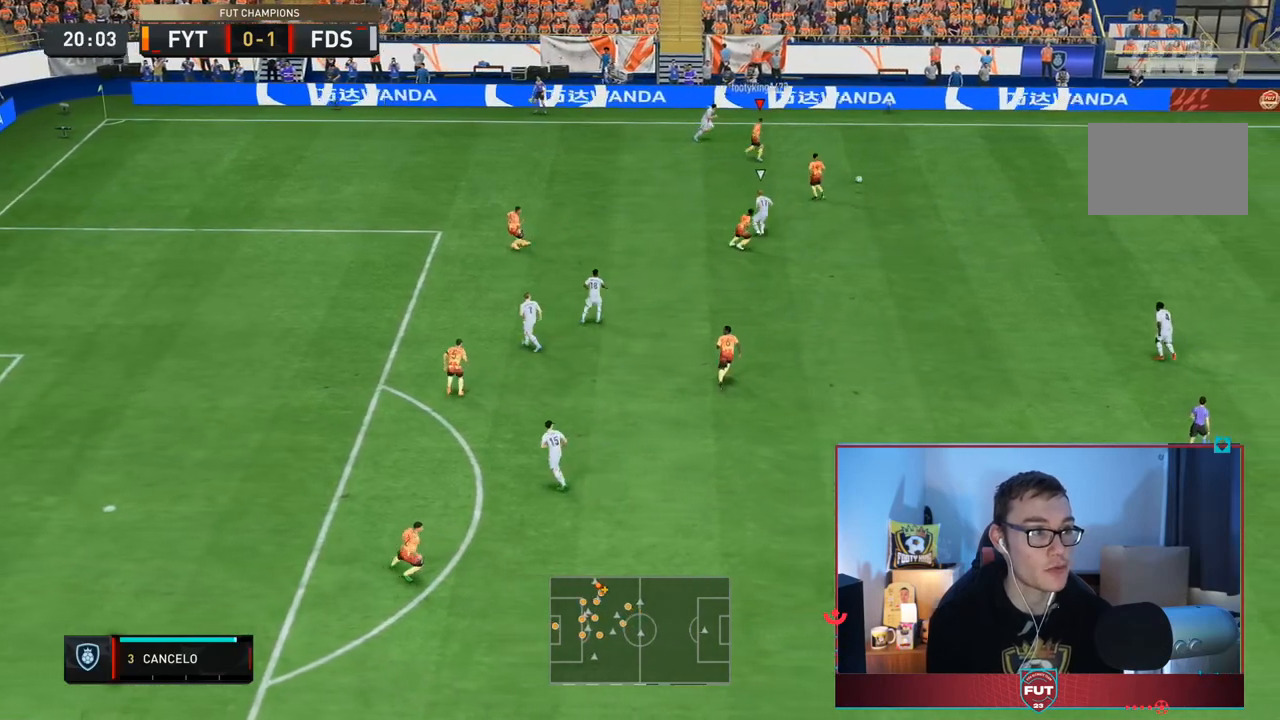
{"dt_ms": 500, "buttons": ["R2"], "left_stick": "right", "right_stick": "center"}
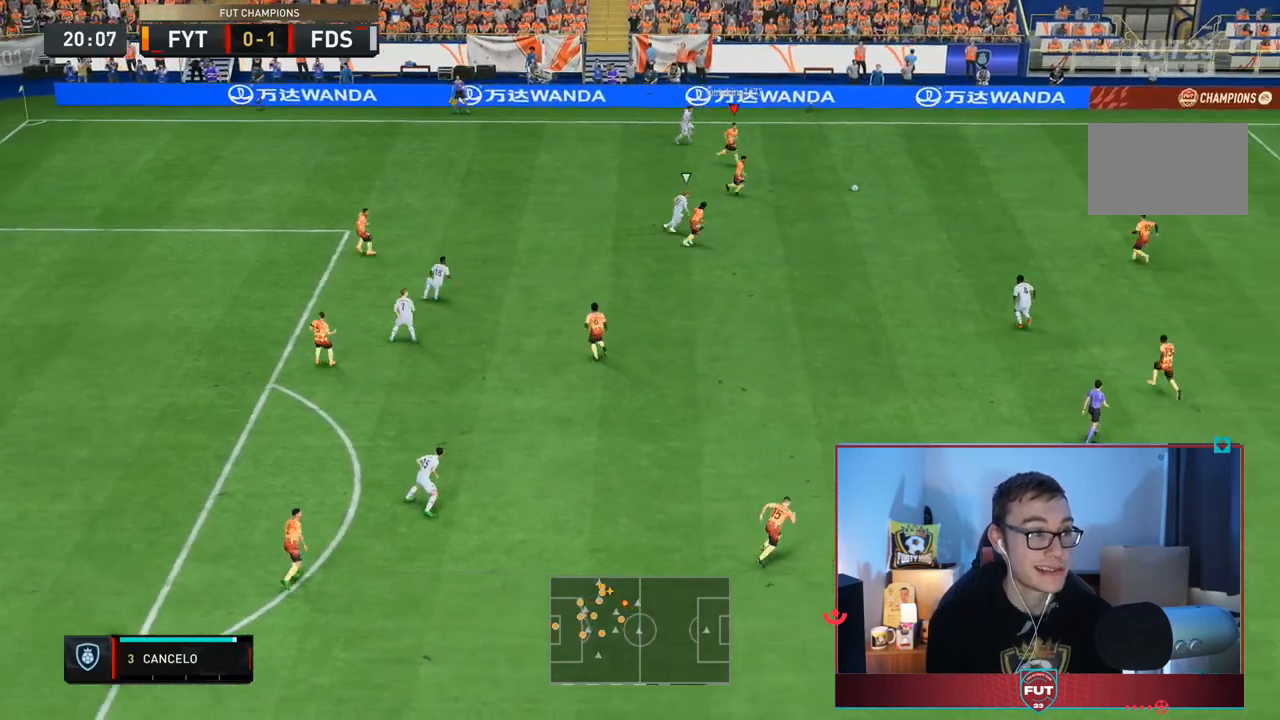
{"dt_ms": 500, "buttons": ["R2"], "left_stick": "right", "right_stick": "center", "events": []}
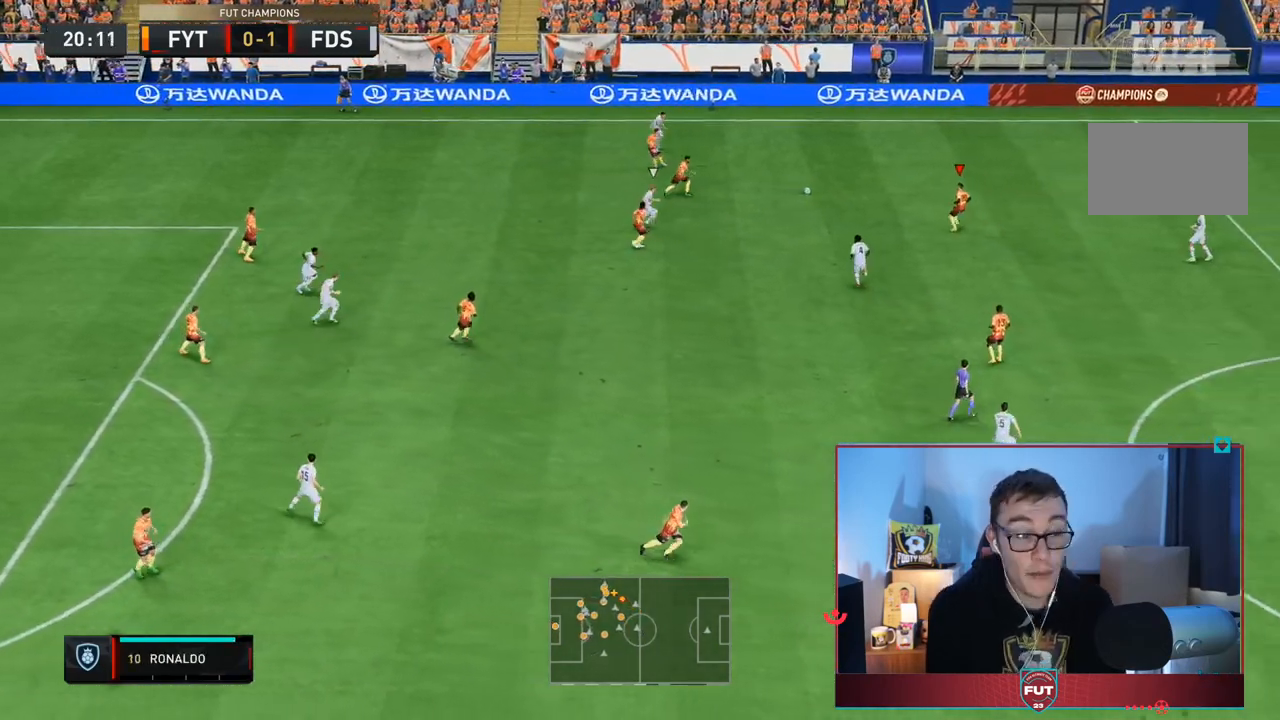
{"dt_ms": 500, "buttons": ["R2"], "left_stick": "right", "right_stick": "center", "events": []}
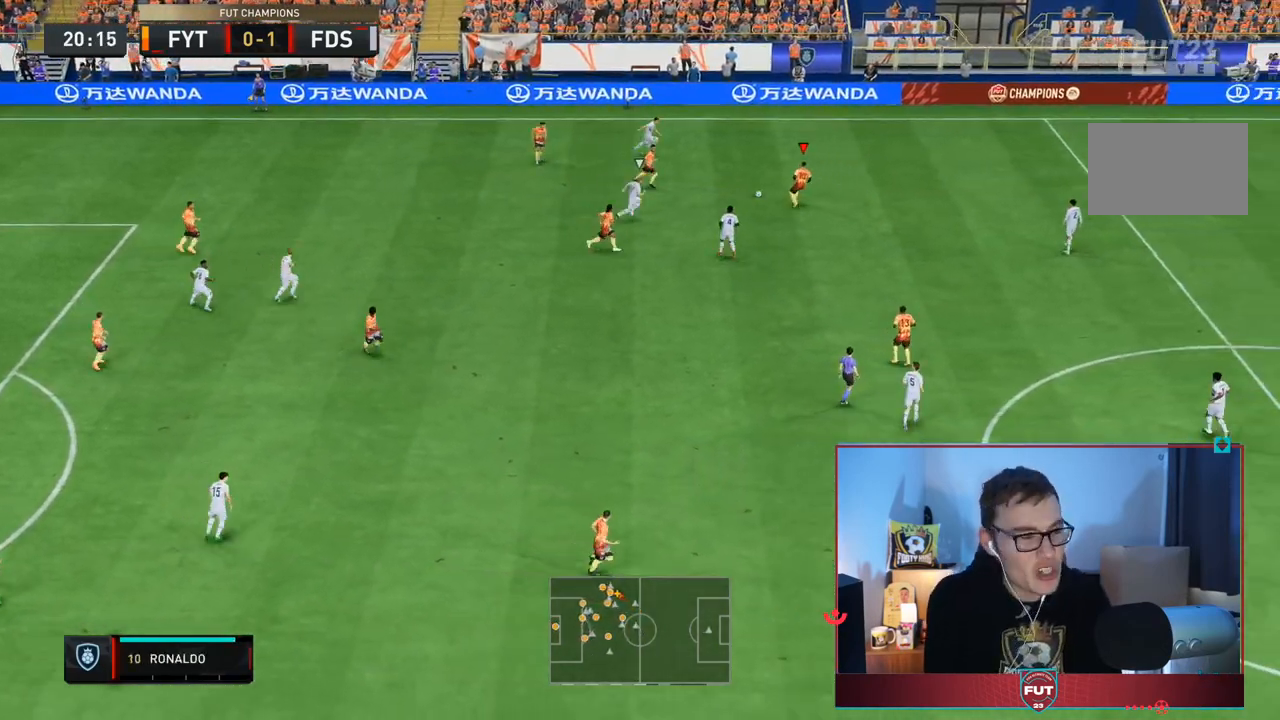
{"dt_ms": 500, "buttons": [], "left_stick": "right", "right_stick": "center", "events": [[17, "R2", "up"]]}
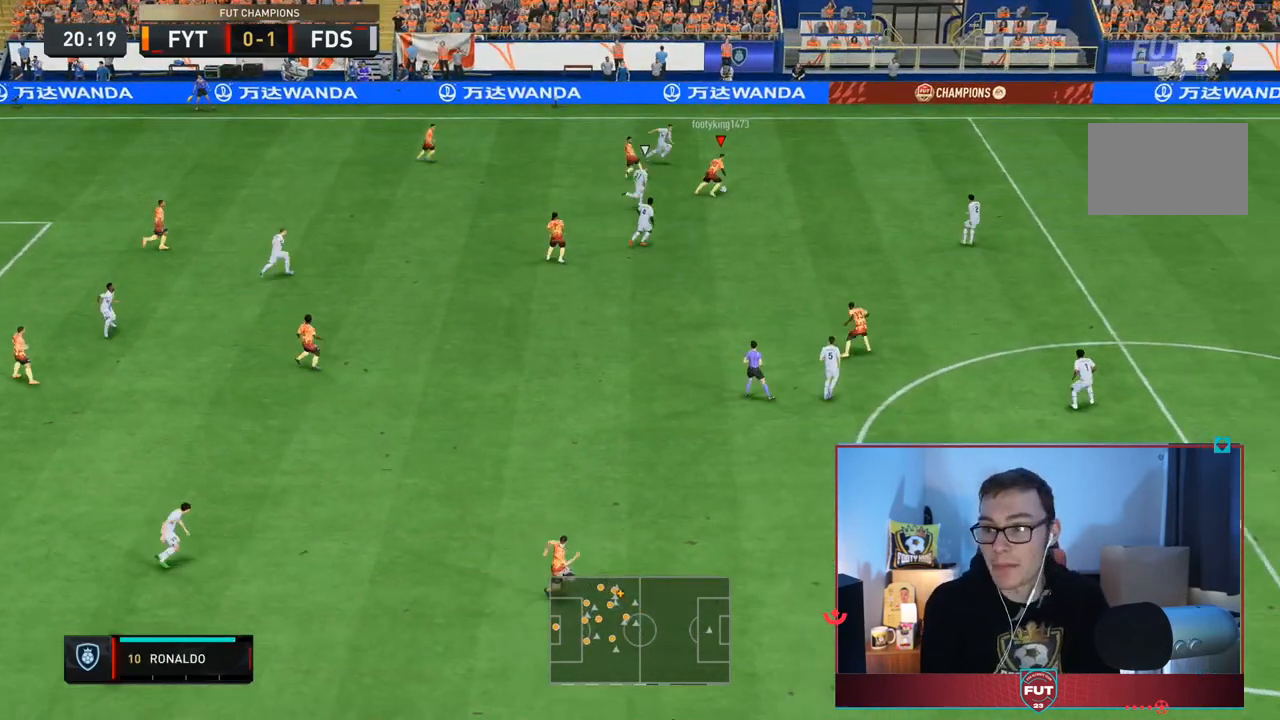
{"dt_ms": 500, "buttons": [], "left_stick": "right", "right_stick": "center", "events": []}
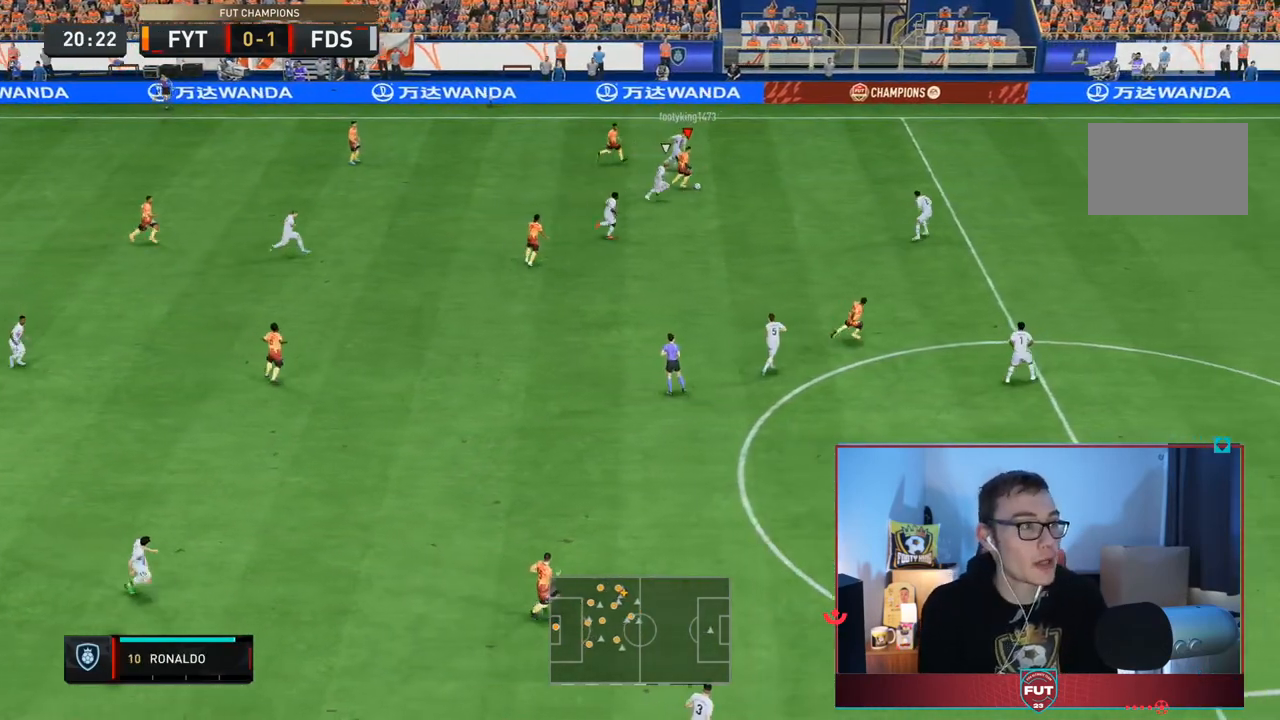
{"dt_ms": 500, "buttons": [], "left_stick": "left", "right_stick": "center", "events": [[217, "left_stick", "down-right"], [483, "left_stick", "left"]]}
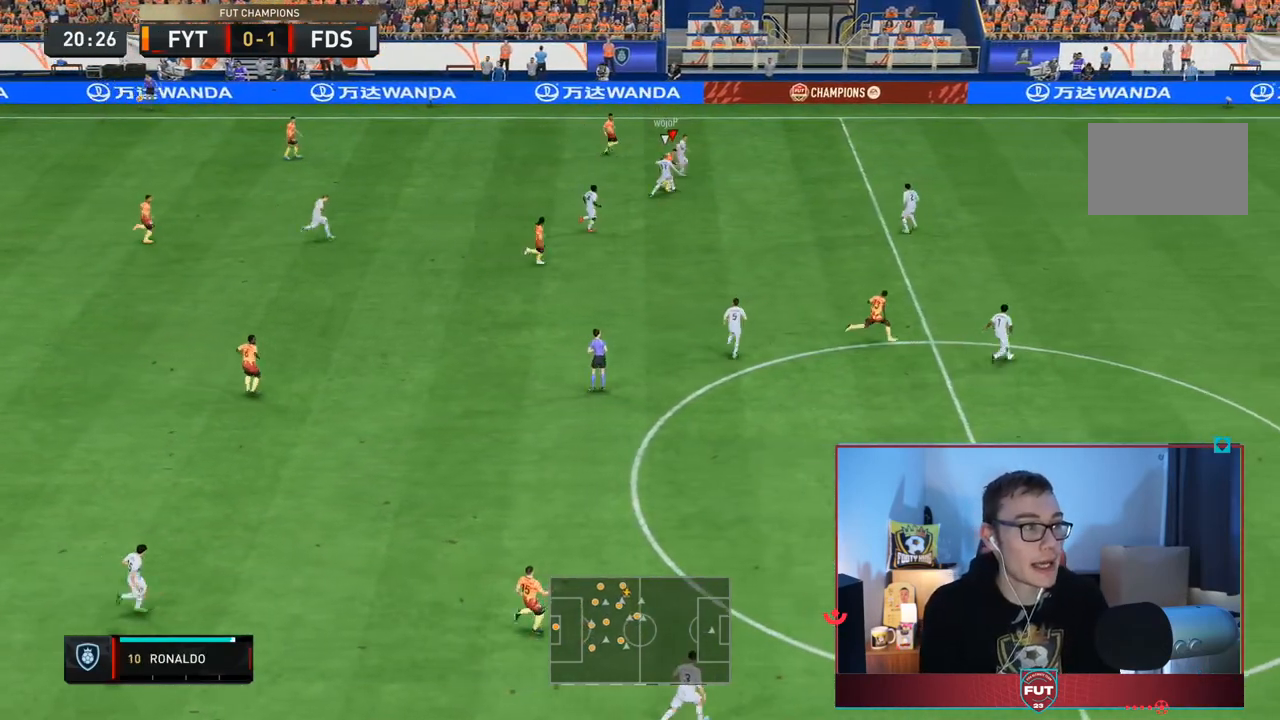
{"dt_ms": 500, "buttons": [], "left_stick": "up-left", "right_stick": "center", "events": [[17, "left_stick", "up-left"]]}
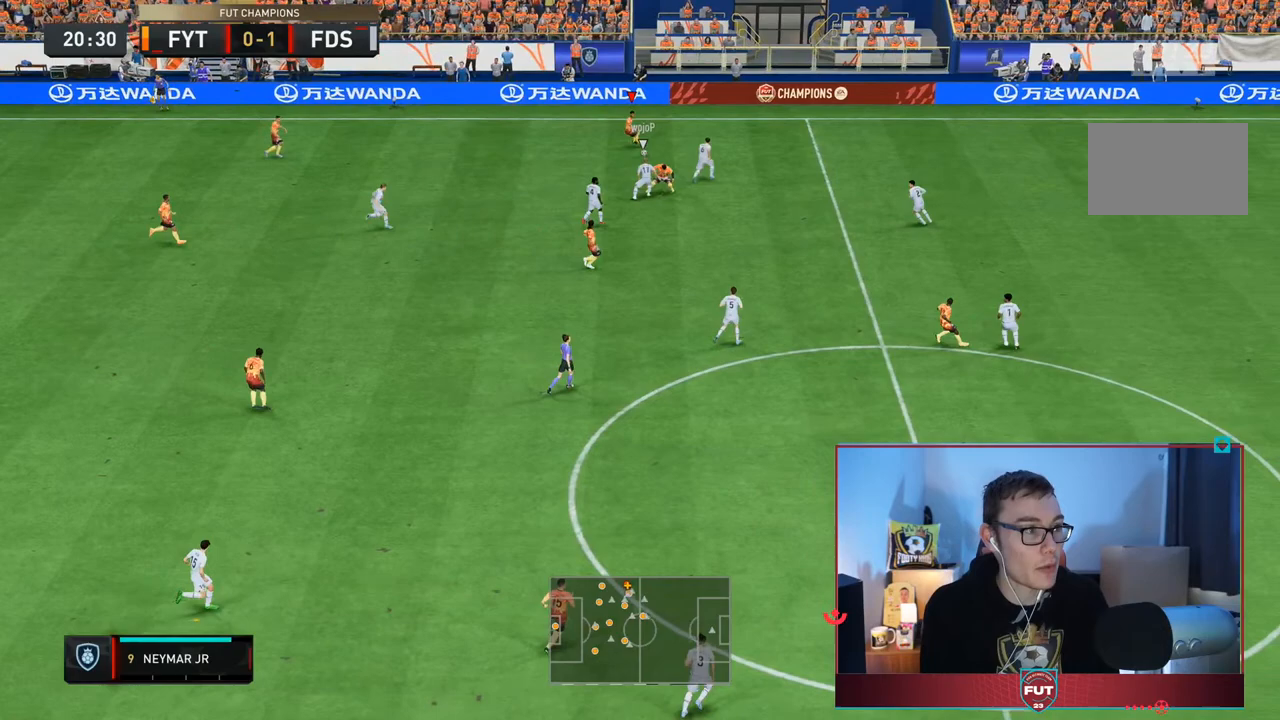
{"dt_ms": 500, "buttons": ["L1"], "left_stick": "left", "right_stick": "center", "events": [[367, "L1", "down"], [400, "left_stick", "left"]]}
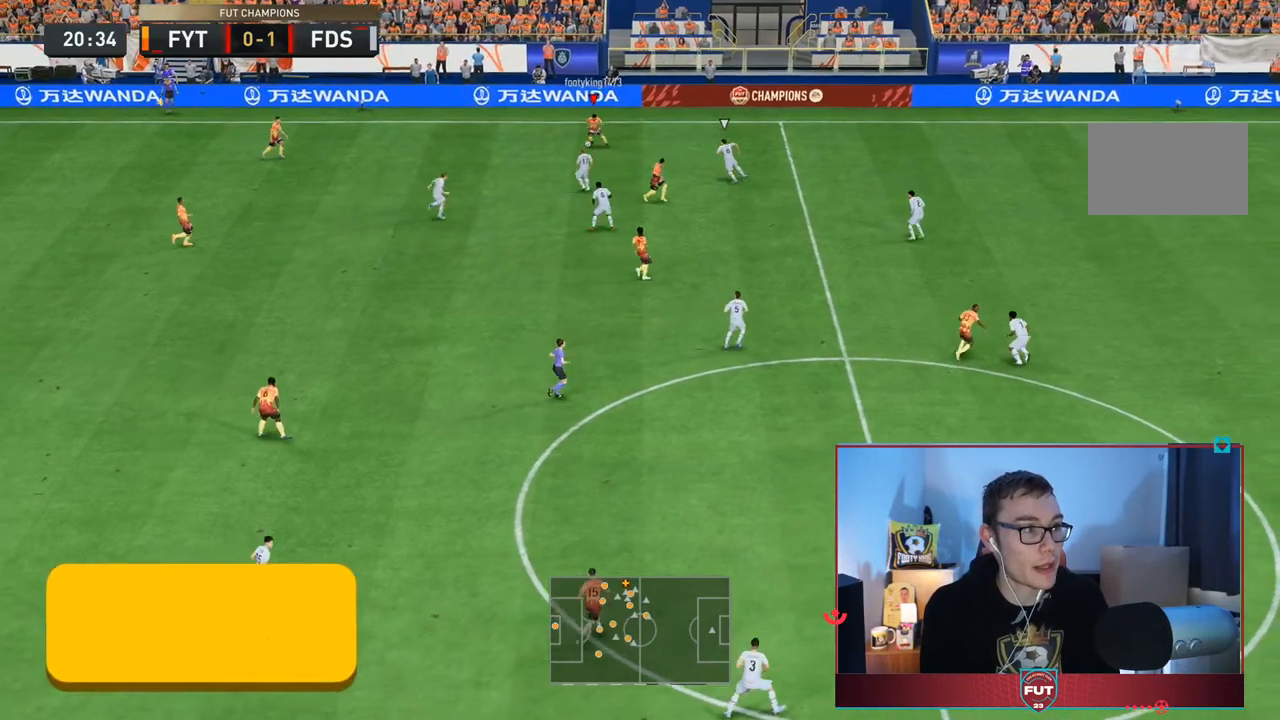
{"dt_ms": 500, "buttons": [], "left_stick": "right", "right_stick": "center", "events": [[67, "left_stick", "down"], [200, "left_stick", "right"], [333, "L1", "up"]]}
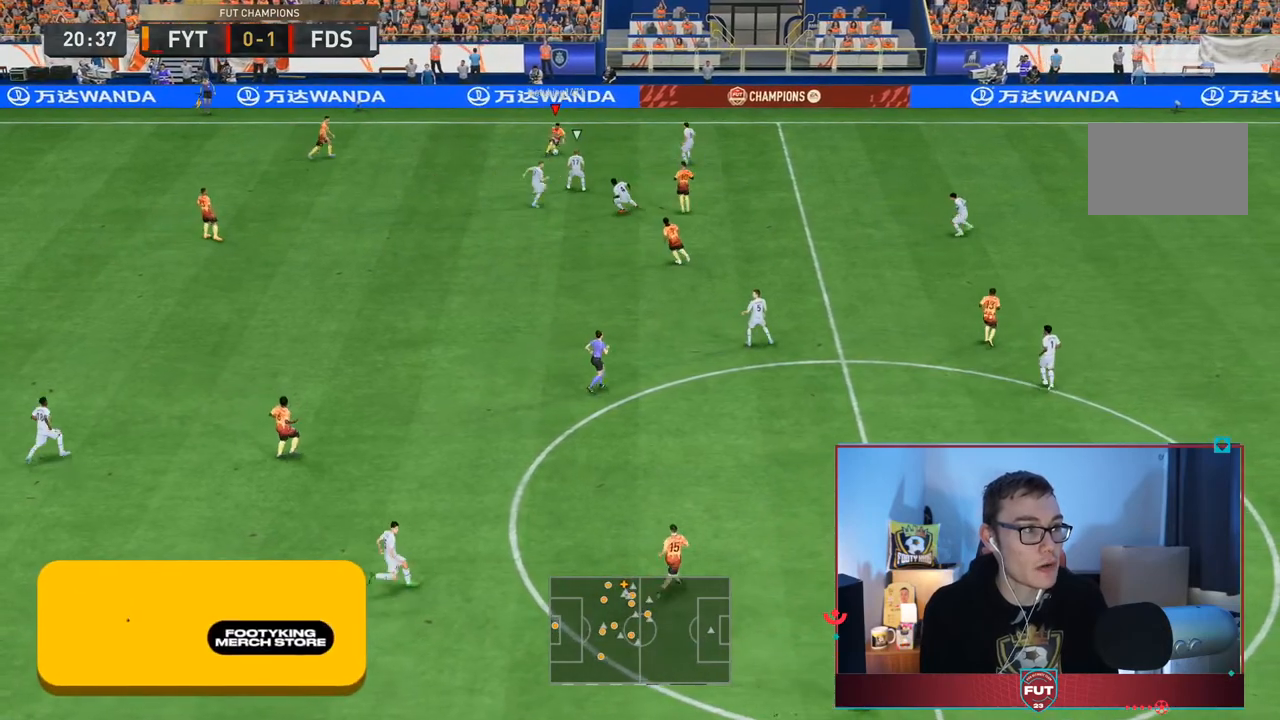
{"dt_ms": 500, "buttons": [], "left_stick": "up-right", "right_stick": "center", "events": [[100, "left_stick", "up-right"]]}
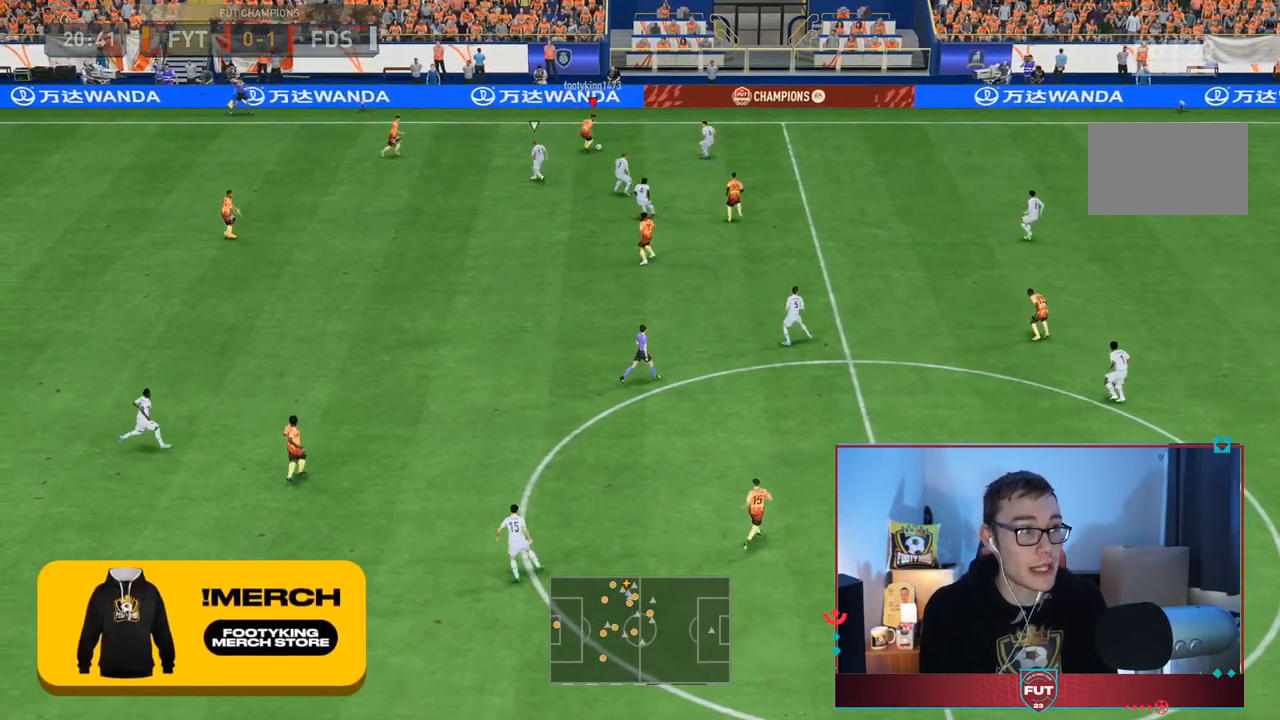
{"dt_ms": 500, "buttons": [], "left_stick": "down", "right_stick": "center", "events": [[300, "left_stick", "down-right"], [383, "left_stick", "down"]]}
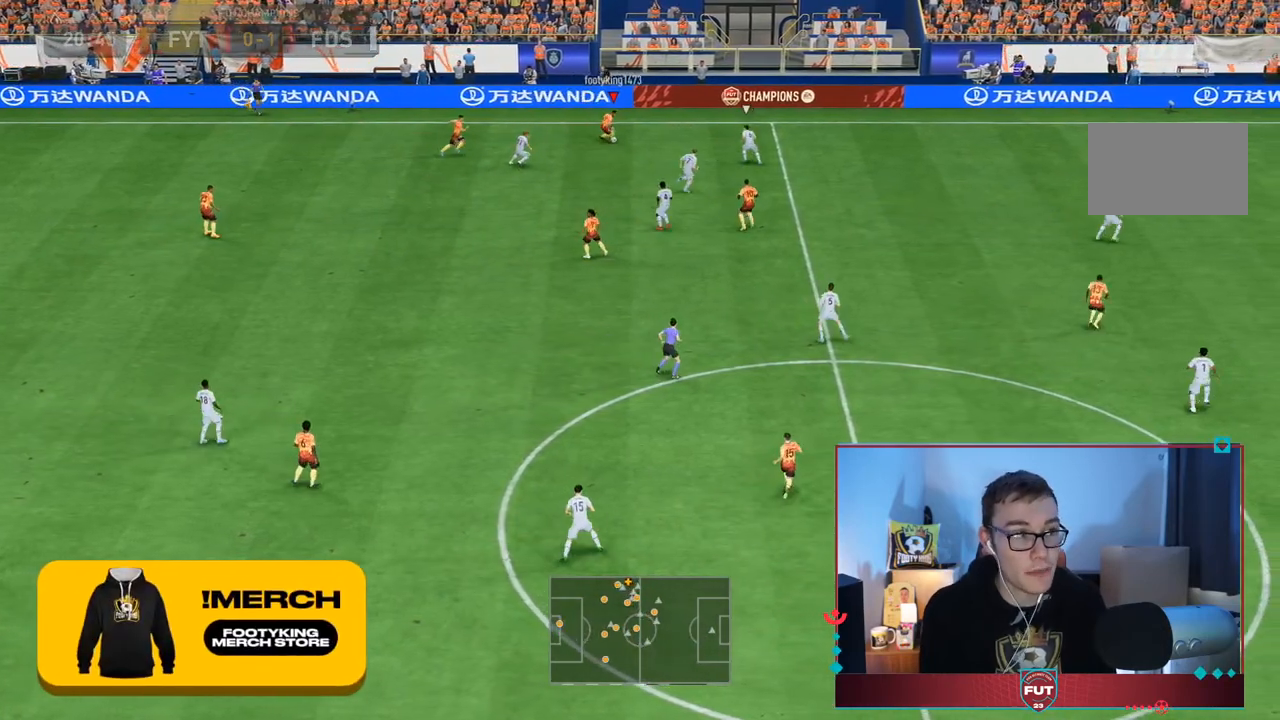
{"dt_ms": 500, "buttons": [], "left_stick": "right", "right_stick": "center", "events": [[483, "left_stick", "right"]]}
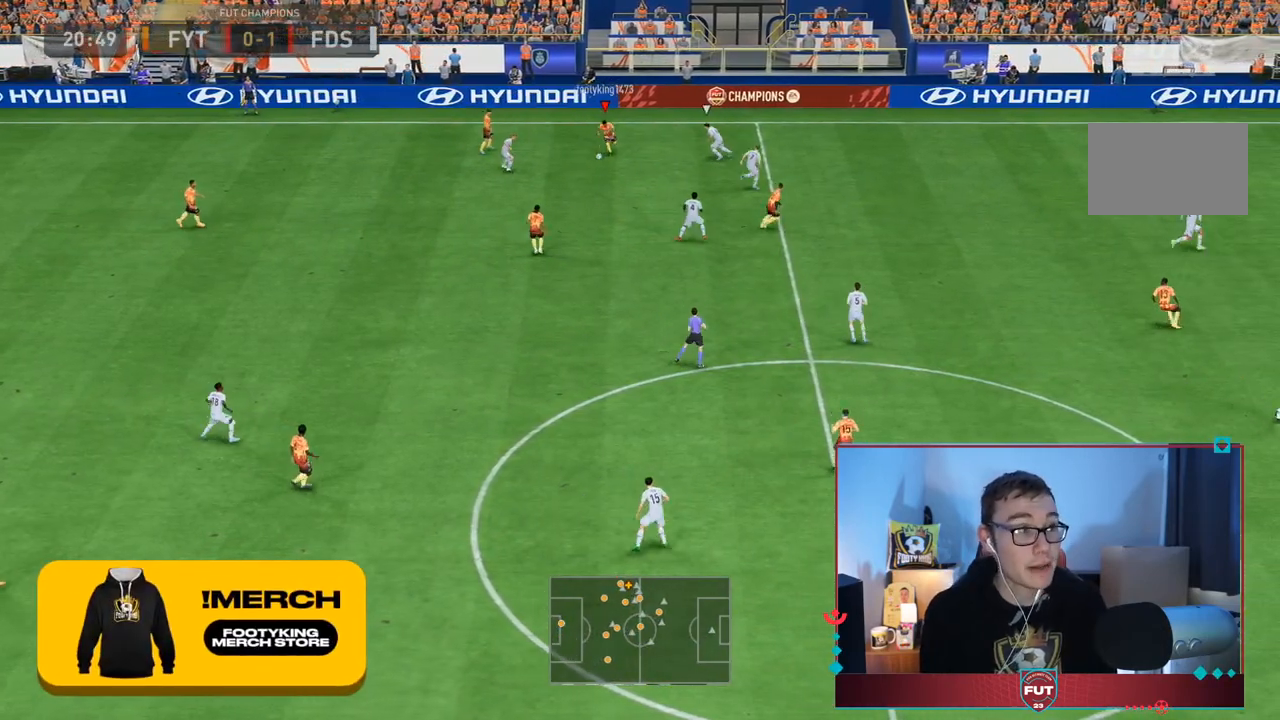
{"dt_ms": 500, "buttons": [], "left_stick": "up-left", "right_stick": "center", "events": [[217, "left_stick", "up"], [317, "left_stick", "up-left"]]}
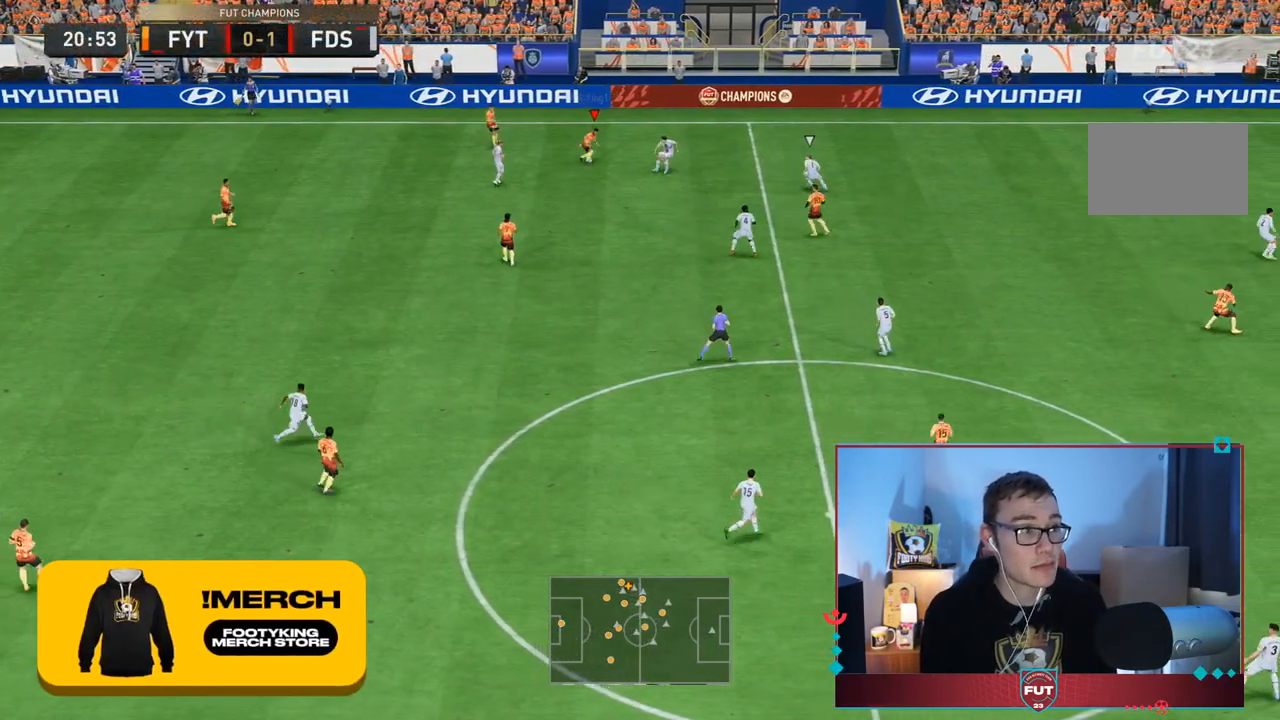
{"dt_ms": 500, "buttons": [], "left_stick": "up-right", "right_stick": "center", "events": [[150, "left_stick", "up"], [433, "left_stick", "up-right"]]}
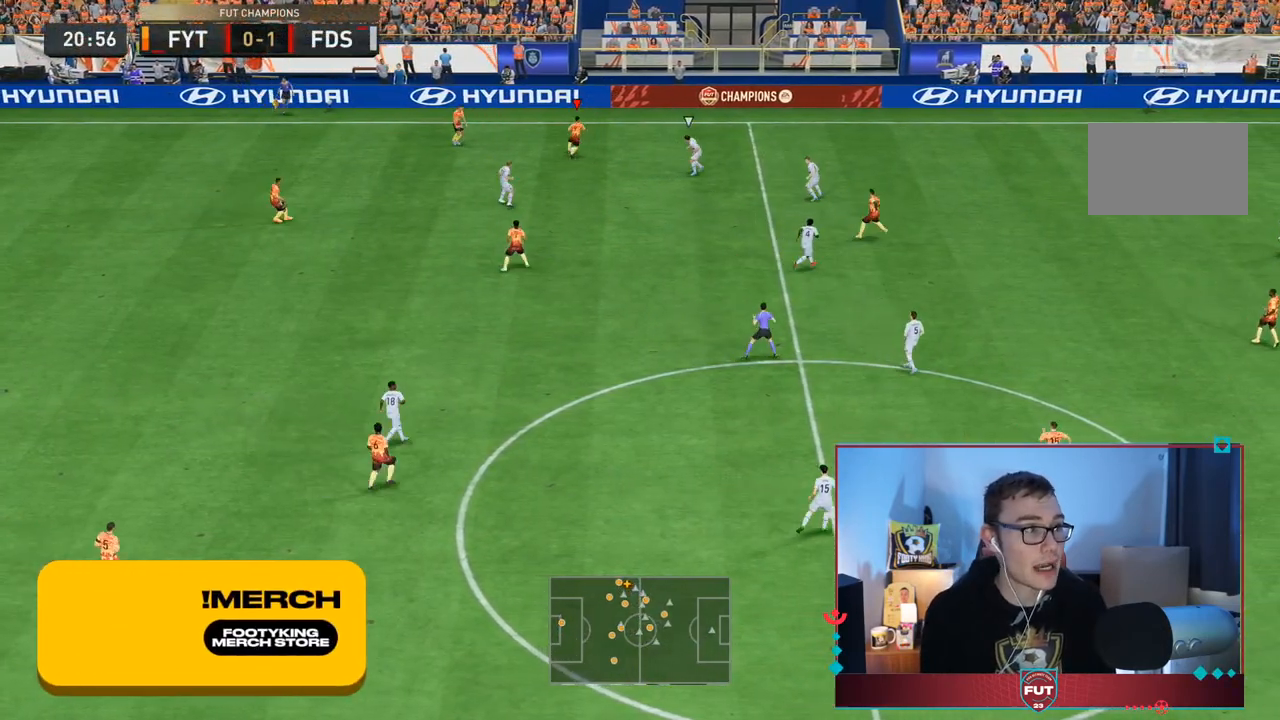
{"dt_ms": 500, "buttons": [], "left_stick": "right", "right_stick": "center", "events": [[400, "left_stick", "right"]]}
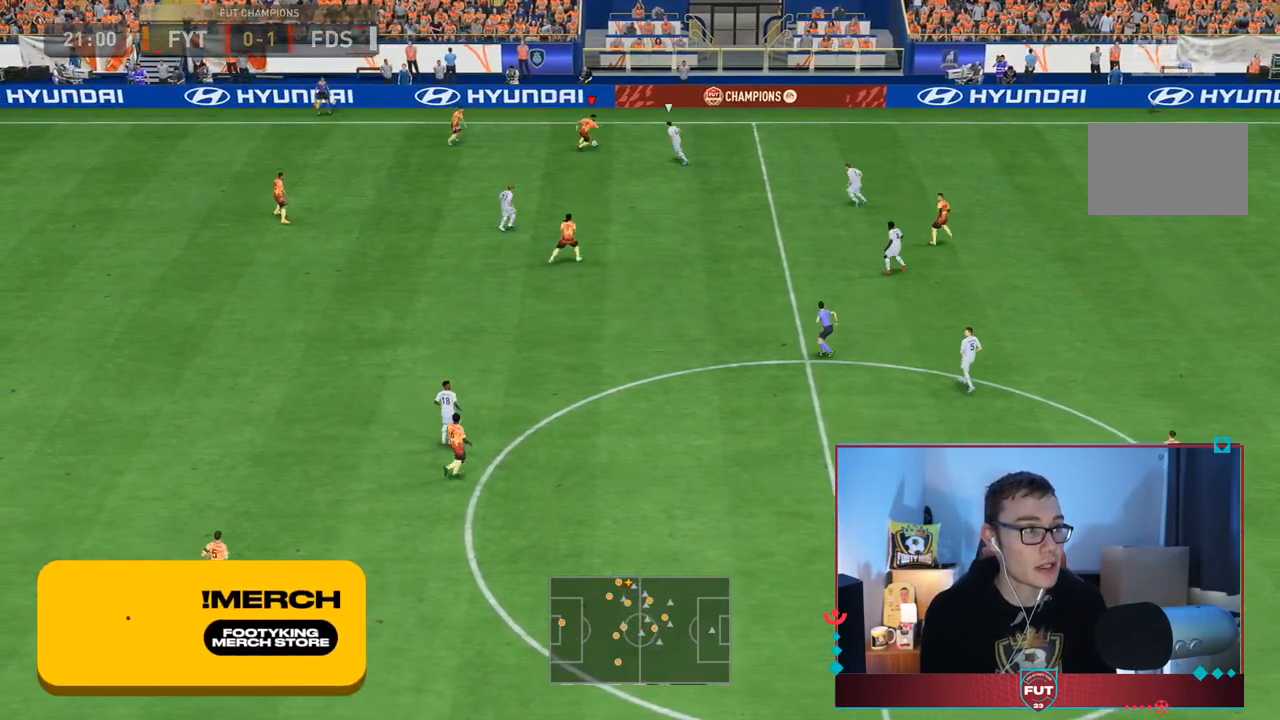
{"dt_ms": 1000, "buttons": [], "left_stick": "down-left", "right_stick": "center"}
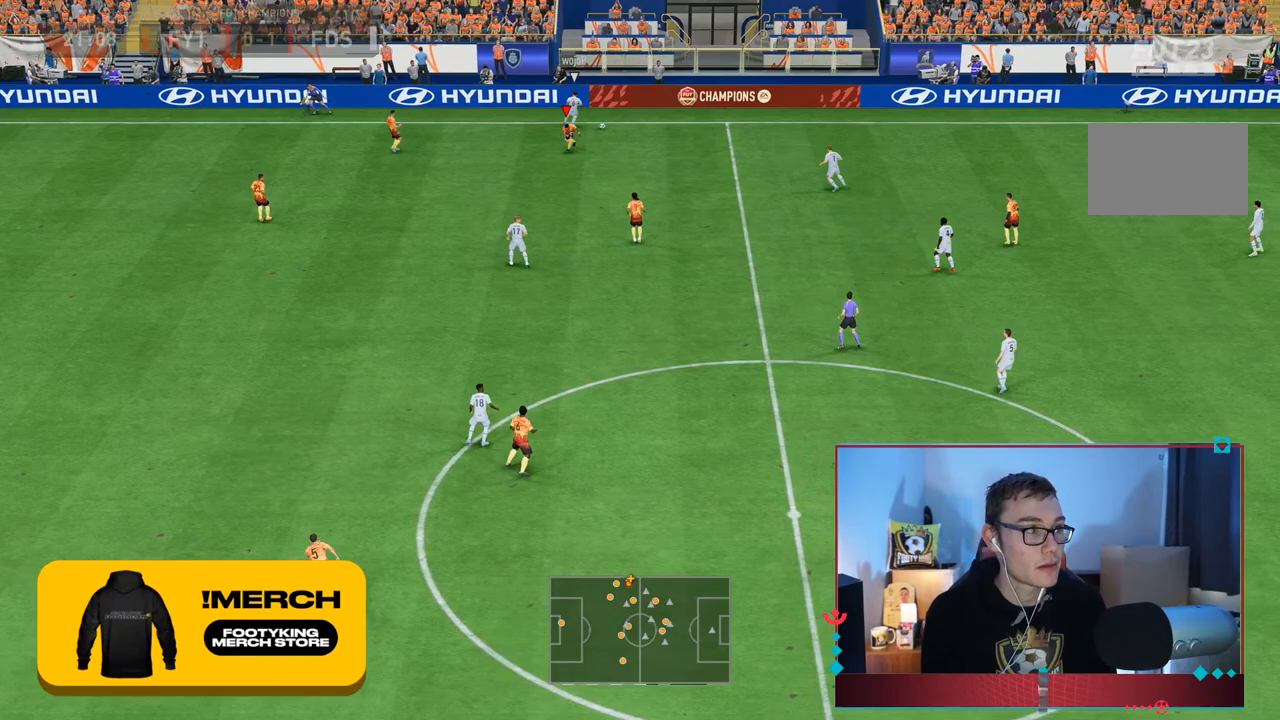
{"dt_ms": 500, "buttons": [], "left_stick": "down-right", "right_stick": "center", "events": [[383, "left_stick", "down-right"]]}
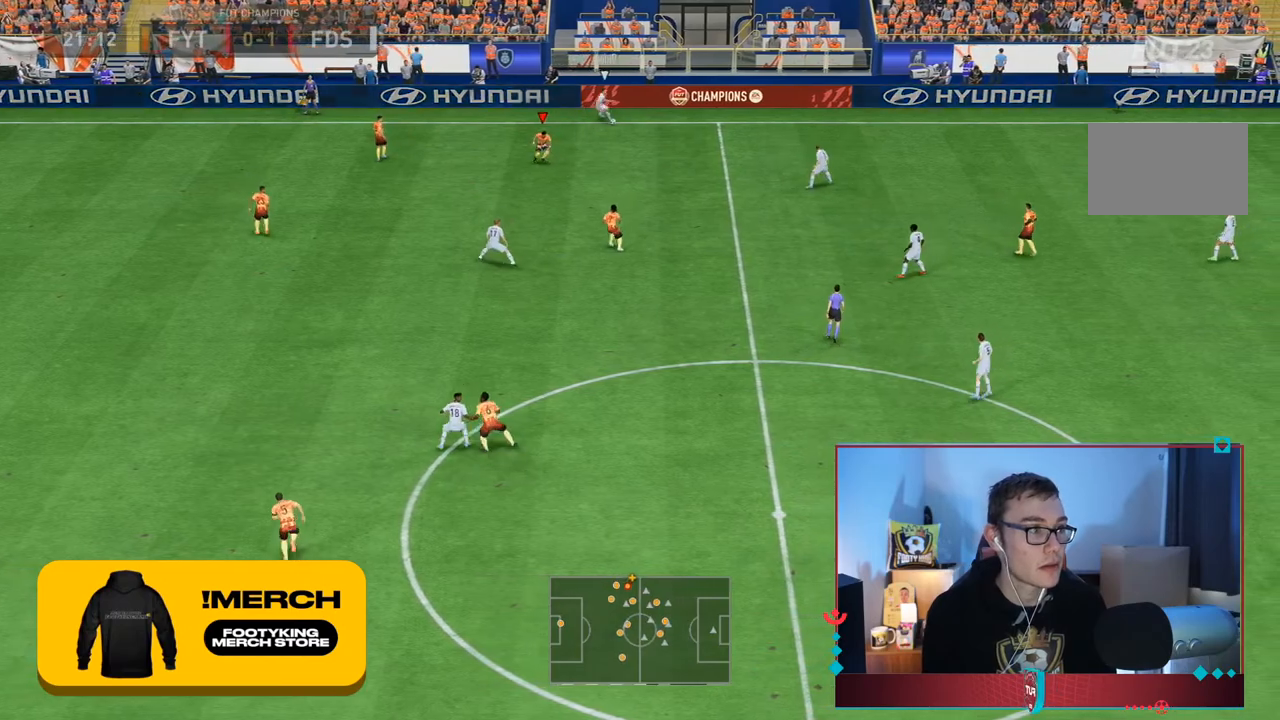
{"dt_ms": 500, "buttons": [], "left_stick": "up-right", "right_stick": "center", "events": [[50, "left_stick", "right"], [283, "left_stick", "up-right"]]}
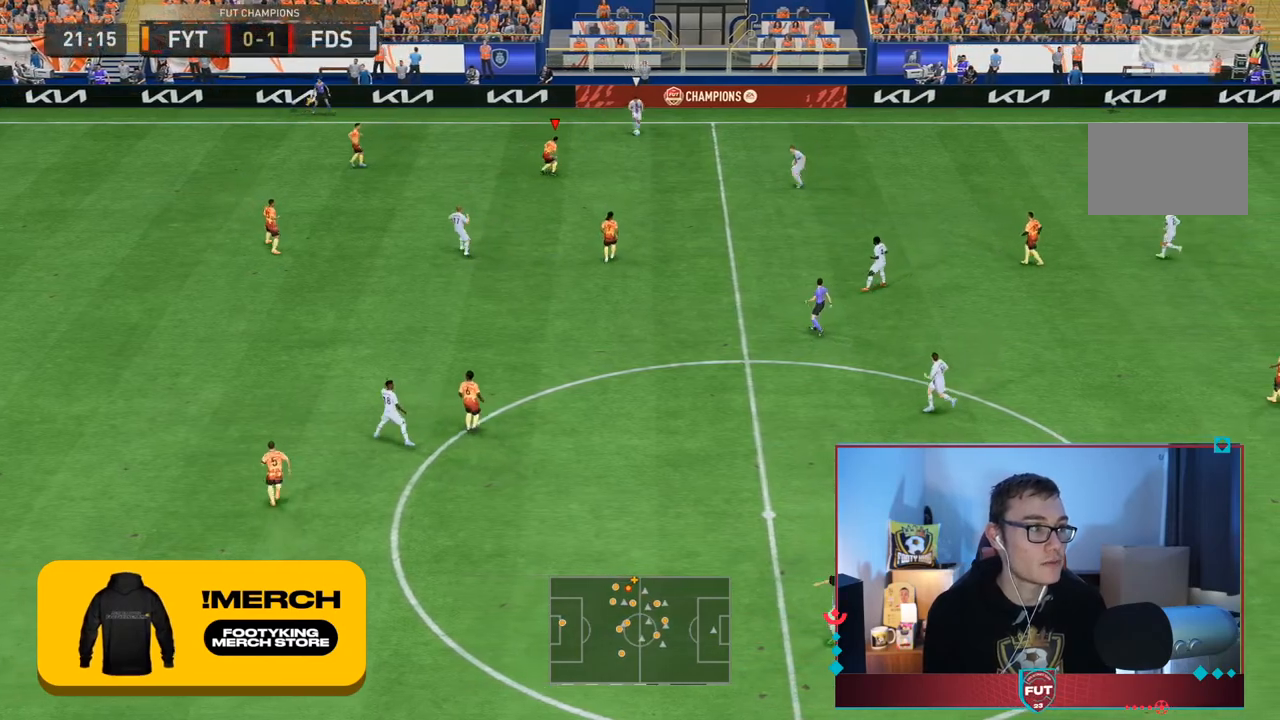
{"dt_ms": 500, "buttons": ["R2"], "left_stick": "right", "right_stick": "center", "events": [[50, "R2", "down"], [117, "left_stick", "right"]]}
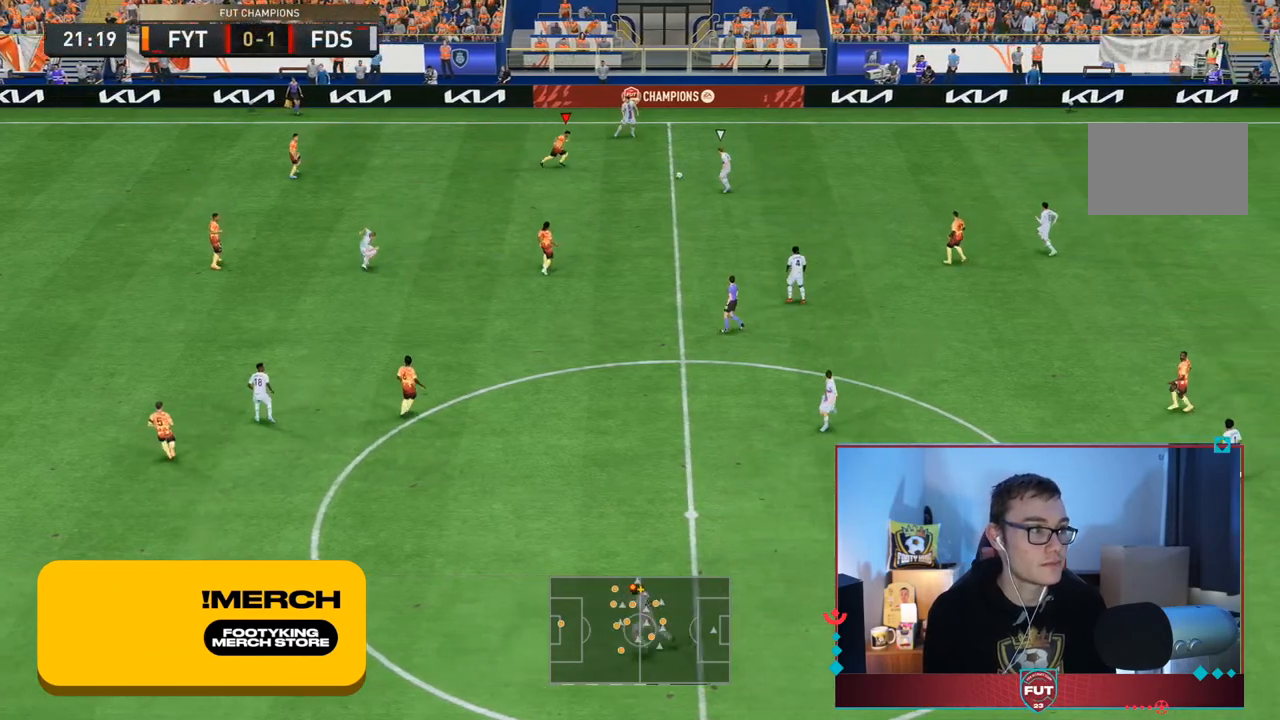
{"dt_ms": 500, "buttons": ["L2", "R2"], "left_stick": "center", "right_stick": "center", "events": [[100, "left_stick", "down-right"], [133, "L2", "down"], [383, "right_stick", "down"], [433, "left_stick", "center"], [500, "right_stick", "center"]]}
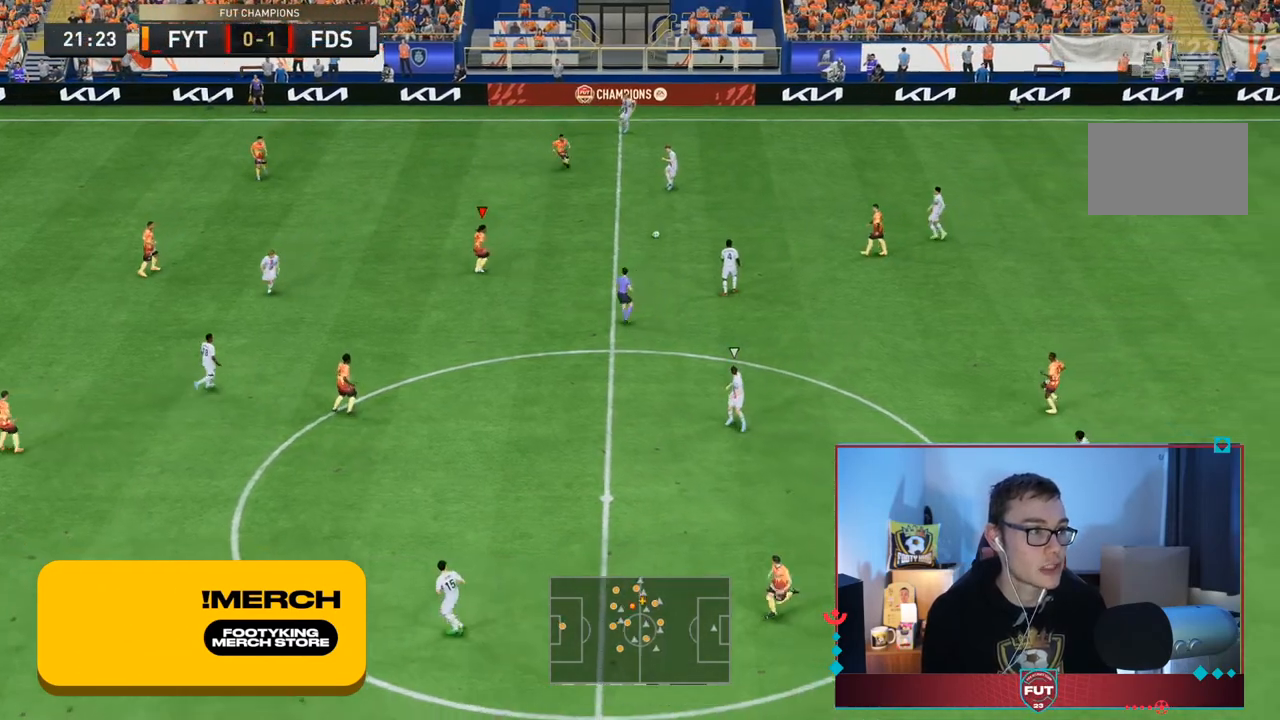
{"dt_ms": 500, "buttons": ["L2", "R2"], "left_stick": "down", "right_stick": "center", "events": [[233, "left_stick", "down-right"], [467, "left_stick", "down"]]}
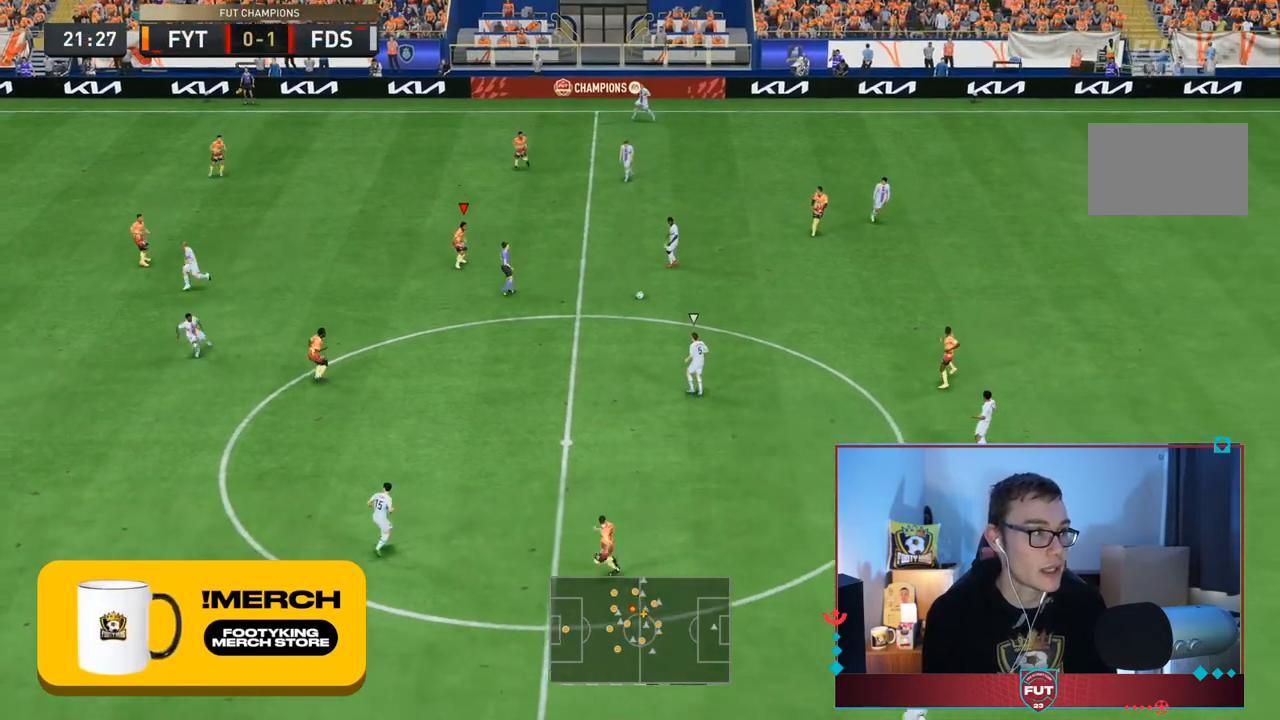
{"dt_ms": 500, "buttons": ["L2", "R2"], "left_stick": "down-right", "right_stick": "center", "events": [[250, "L2", "up"], [333, "right_stick", "down"], [383, "left_stick", "down-right"], [400, "L2", "down"], [400, "right_stick", "center"]]}
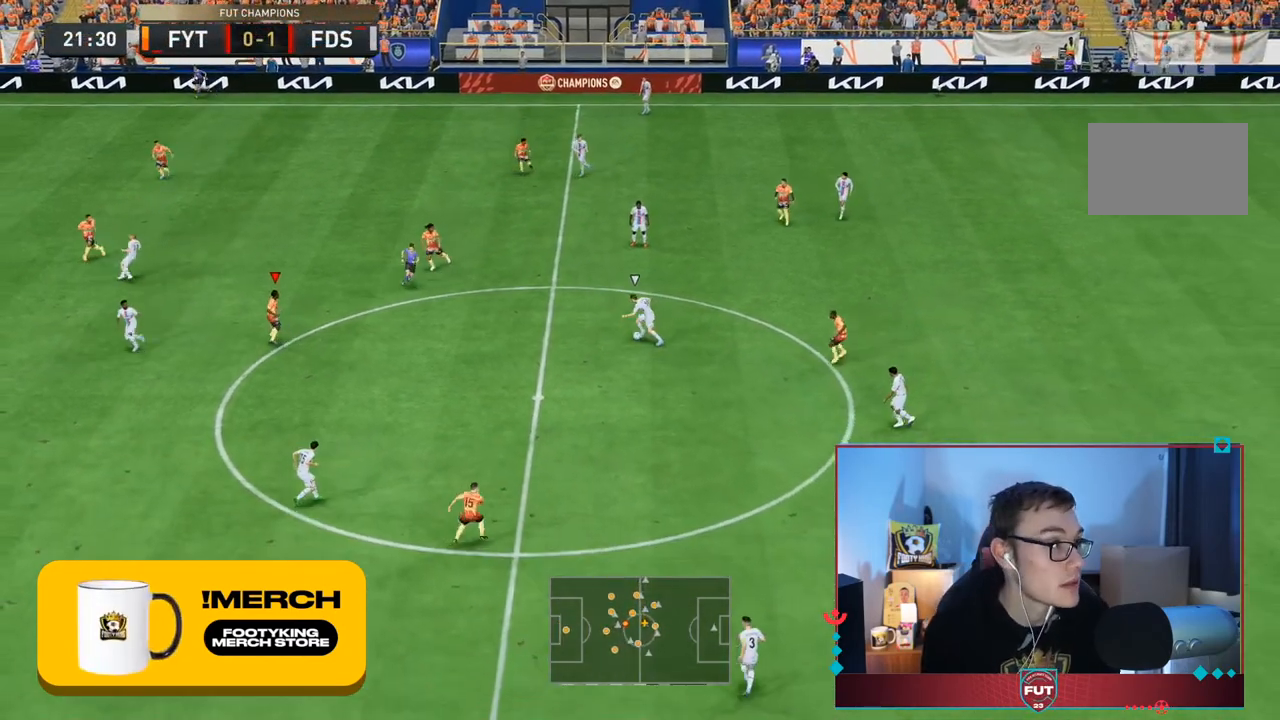
{"dt_ms": 500, "buttons": ["L2", "R2"], "left_stick": "down", "right_stick": "center", "events": [[217, "left_stick", "down"]]}
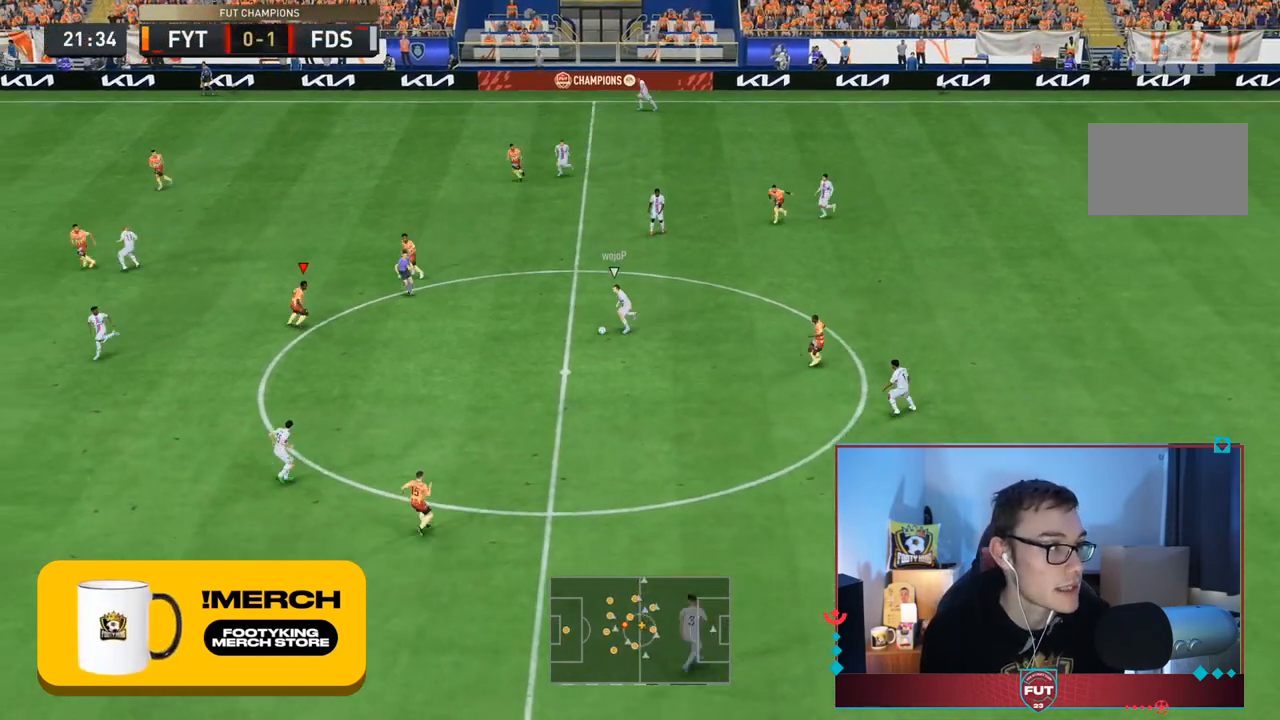
{"dt_ms": 500, "buttons": ["R2", "DPAD_LEFT"], "left_stick": "down-left", "right_stick": "center"}
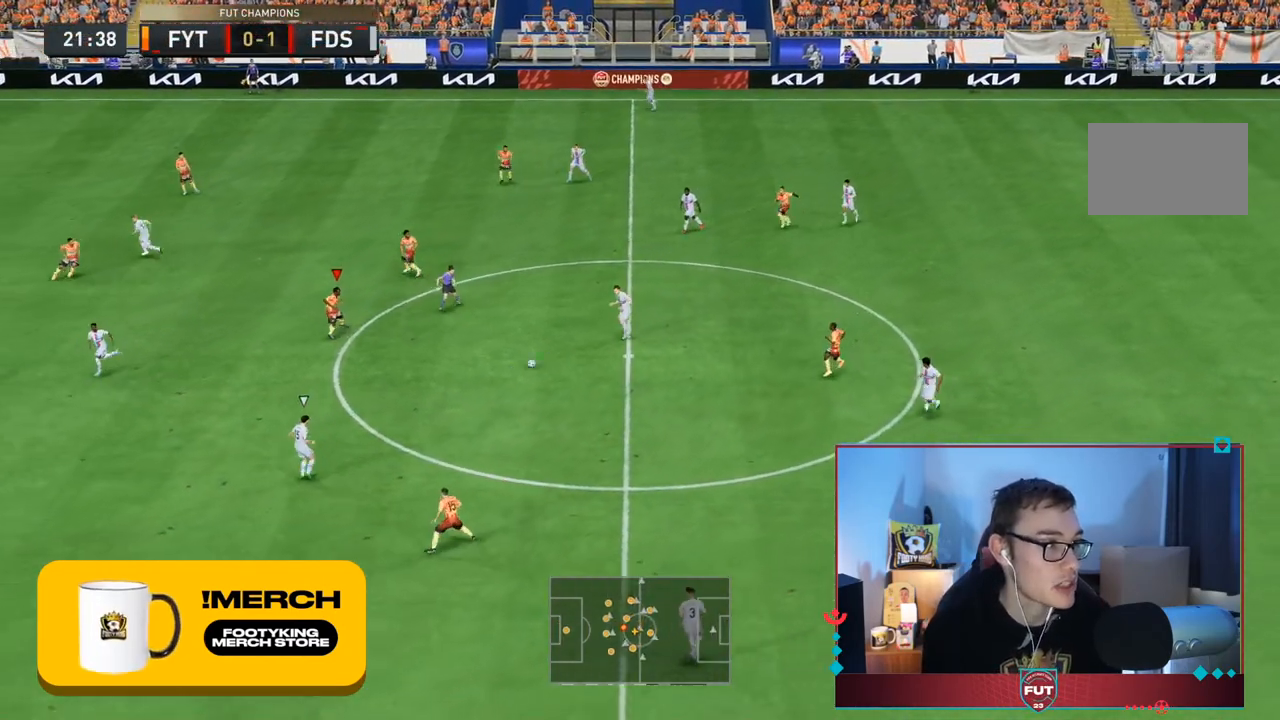
{"dt_ms": 500, "buttons": ["R2"], "left_stick": "down-left", "right_stick": "center", "events": [[50, "DPAD_LEFT", "up"], [250, "left_stick", "down"], [350, "left_stick", "down-left"]]}
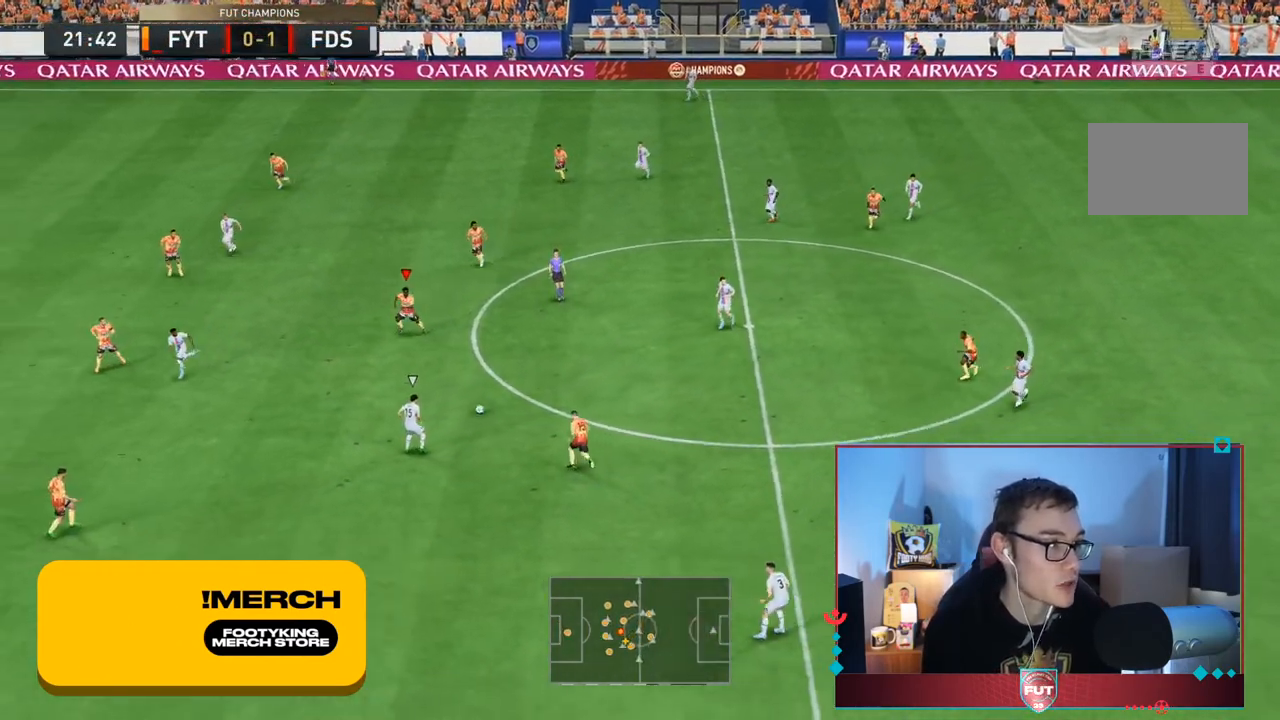
{"dt_ms": 500, "buttons": ["R2"], "left_stick": "down-left", "right_stick": "center", "events": []}
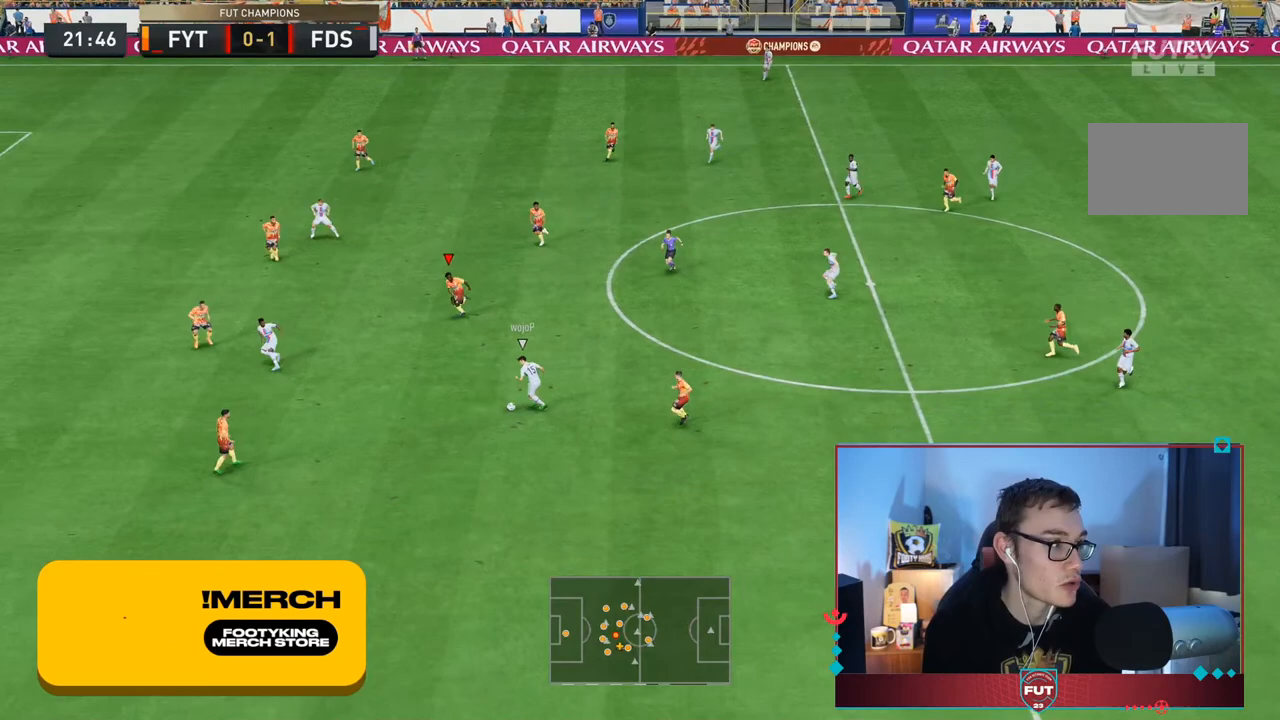
{"dt_ms": 500, "buttons": ["R2"], "left_stick": "down", "right_stick": "center", "events": [[417, "left_stick", "down"]]}